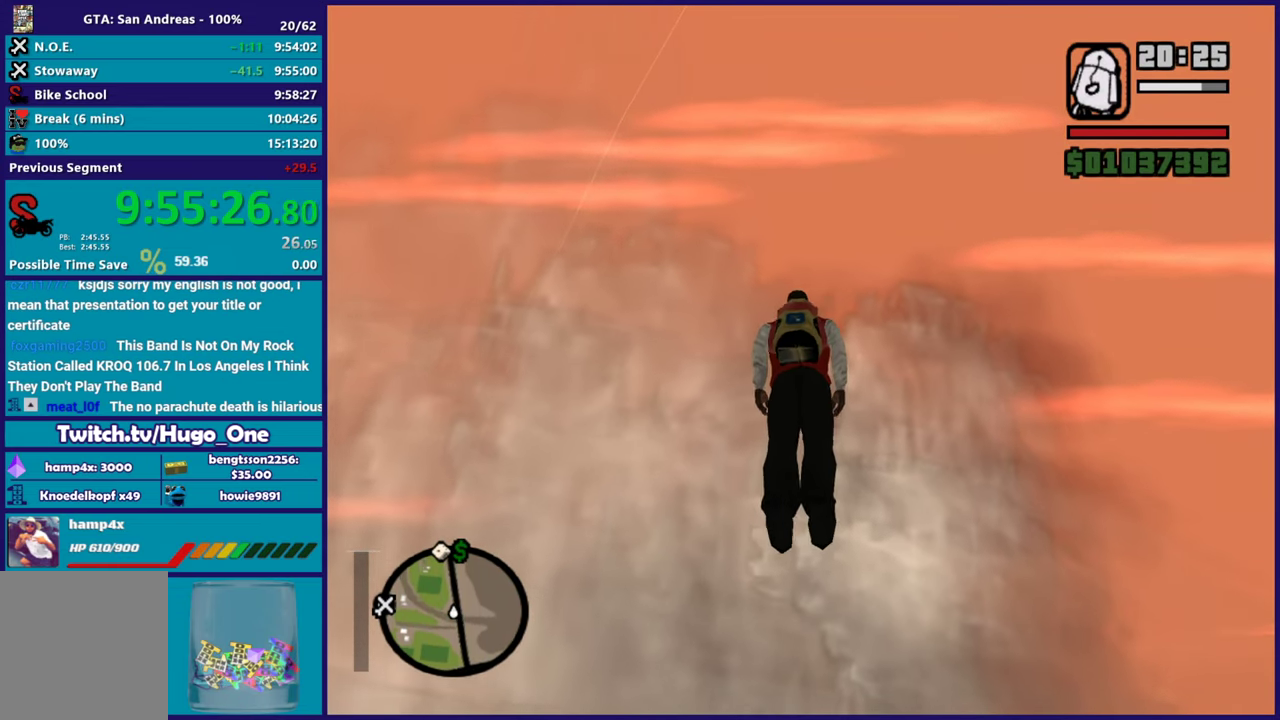
Gameplay with a controller (Xbox layout); each line is a JSON object with the inputs held at the frame after it. "events" lists button and stick changes between this image and that frame as [ms after this image, input, new state], when the widget could be followed in between.
{"buttons": [], "left_stick": "up", "right_stick": "center", "events": []}
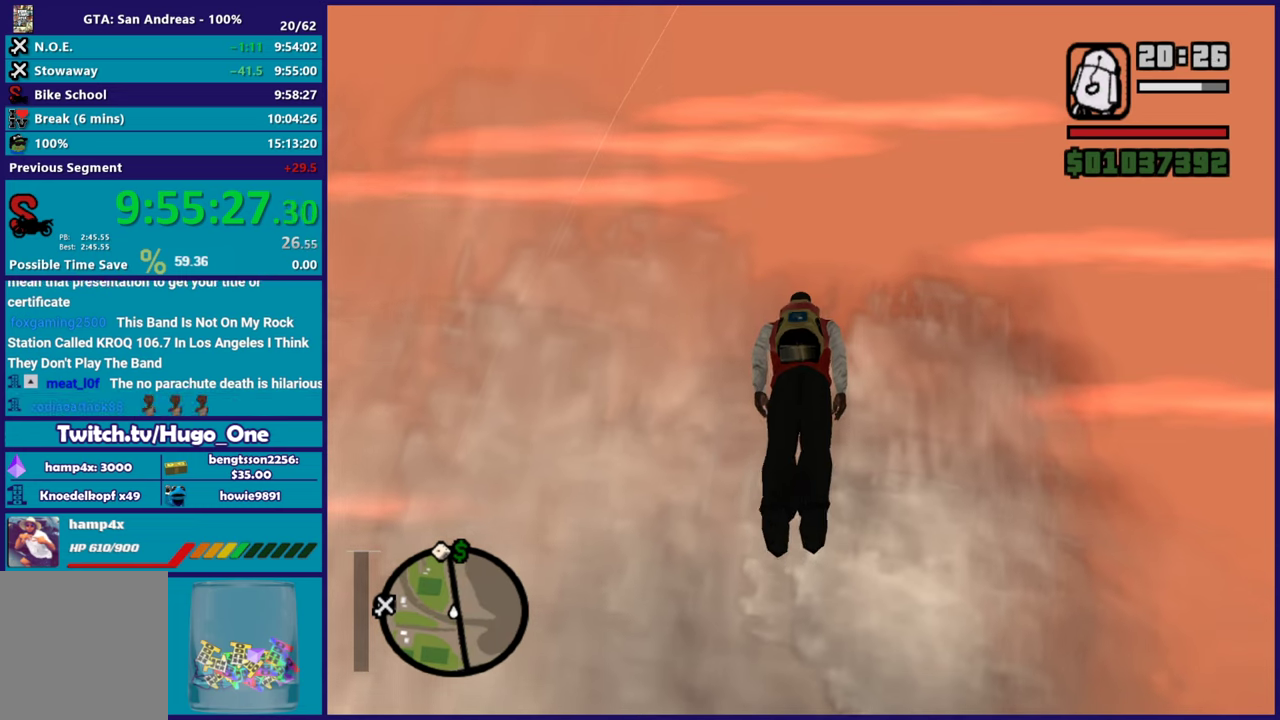
{"buttons": [], "left_stick": "up", "right_stick": "center", "events": []}
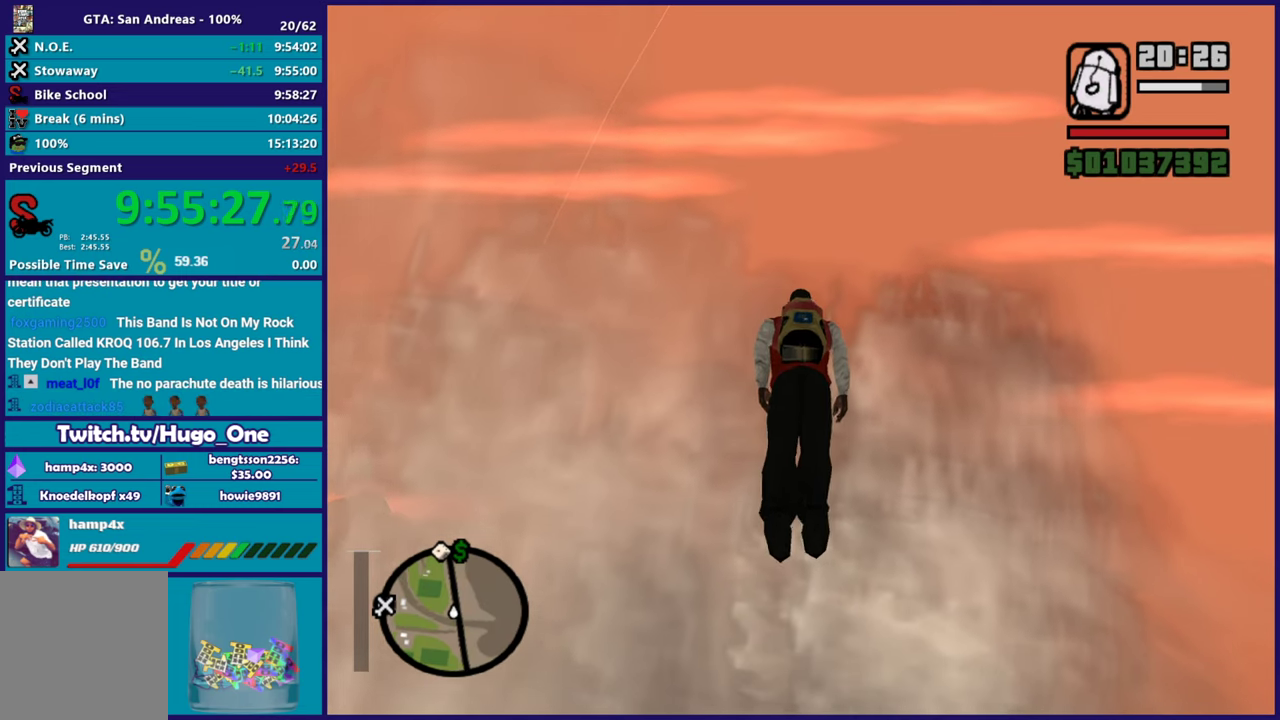
{"buttons": [], "left_stick": "up", "right_stick": "center", "events": [[150, "right_stick", "down-left"], [400, "right_stick", "center"]]}
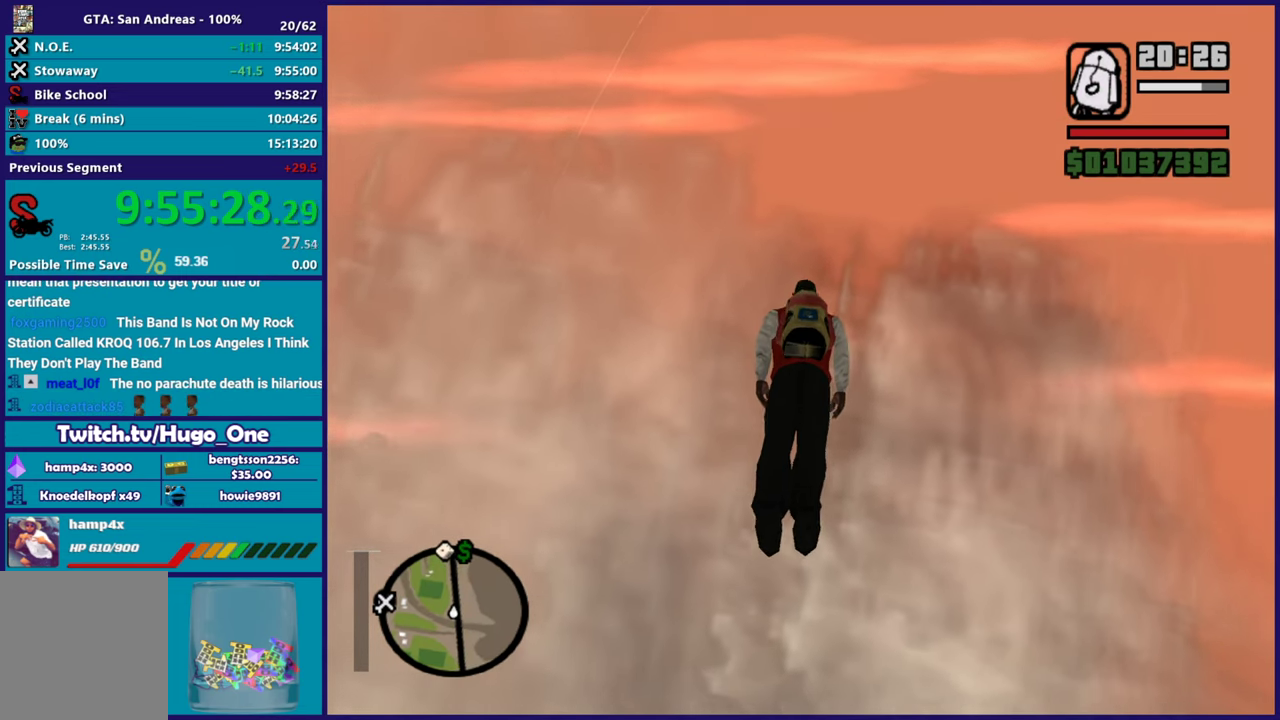
{"buttons": [], "left_stick": "up", "right_stick": "center", "events": []}
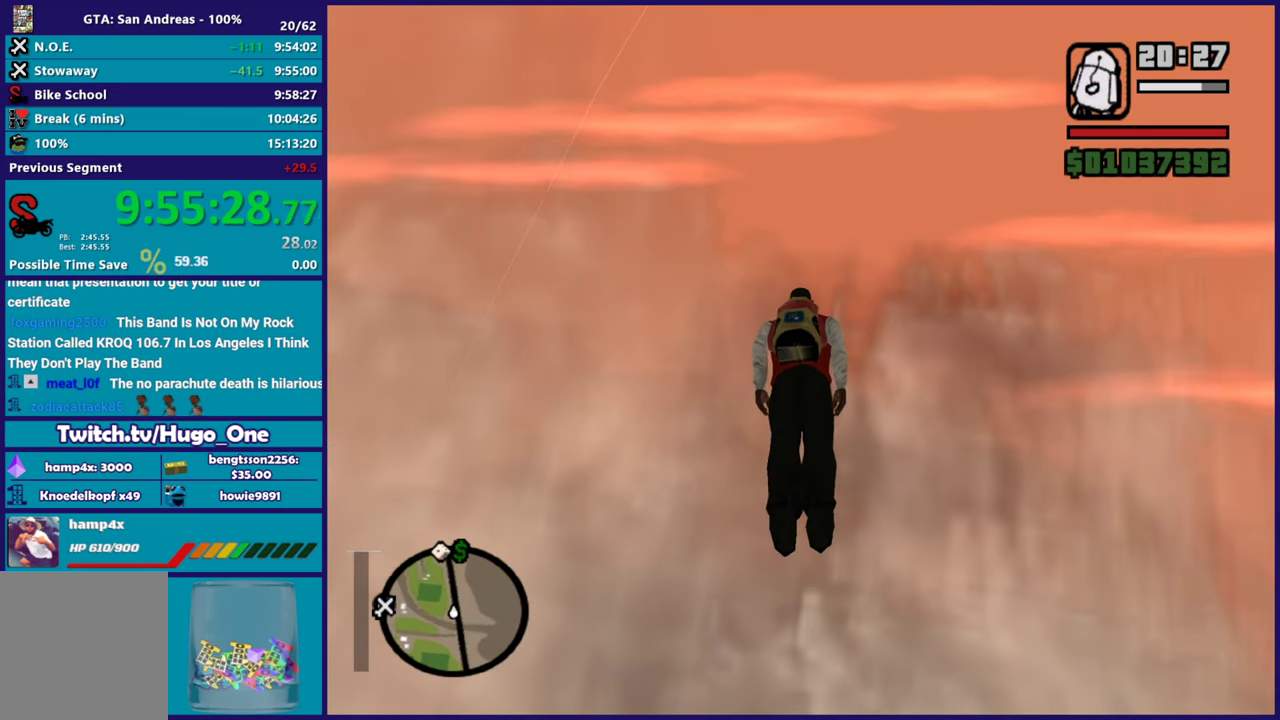
{"buttons": [], "left_stick": "up", "right_stick": "center", "events": []}
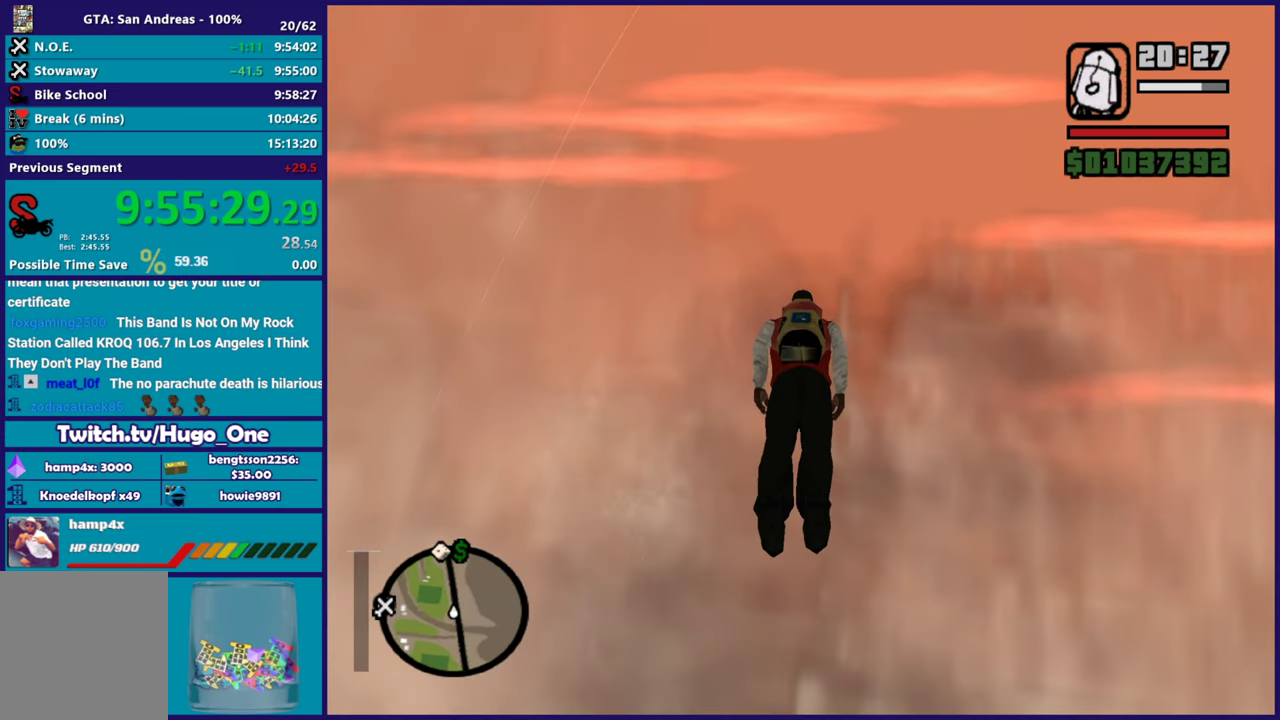
{"buttons": [], "left_stick": "up", "right_stick": "center", "events": []}
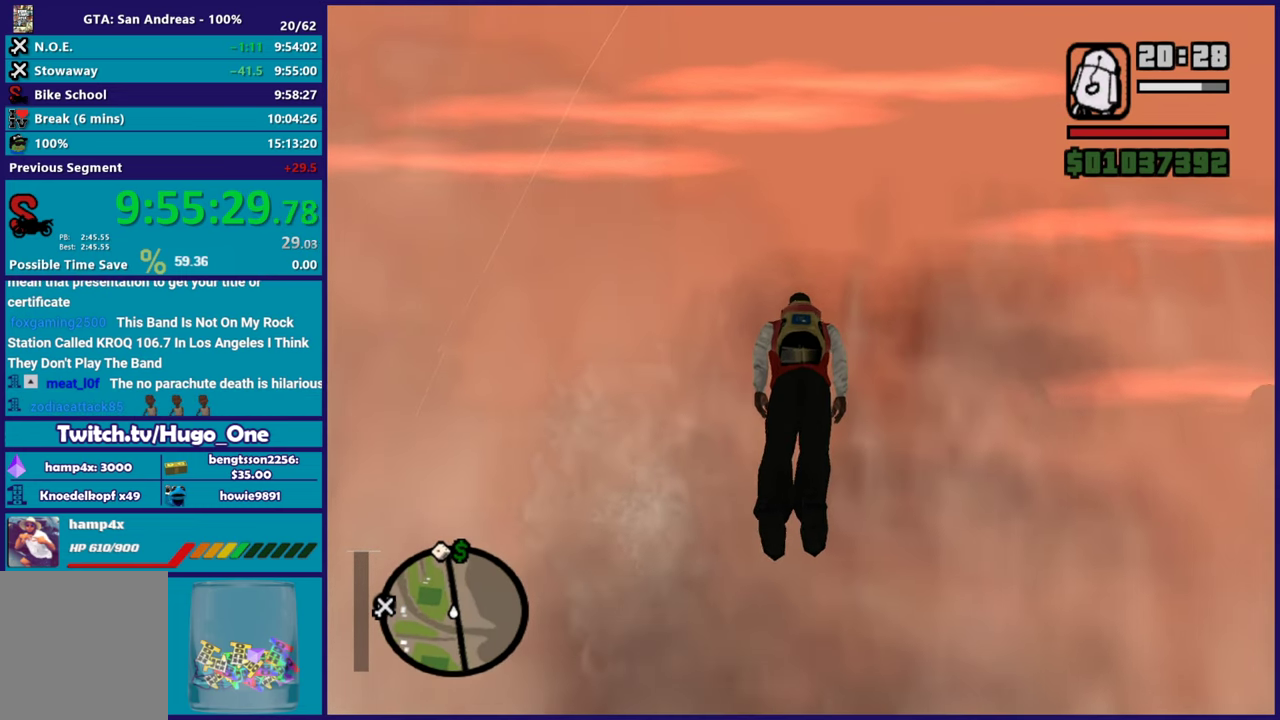
{"buttons": [], "left_stick": "up", "right_stick": "center", "events": []}
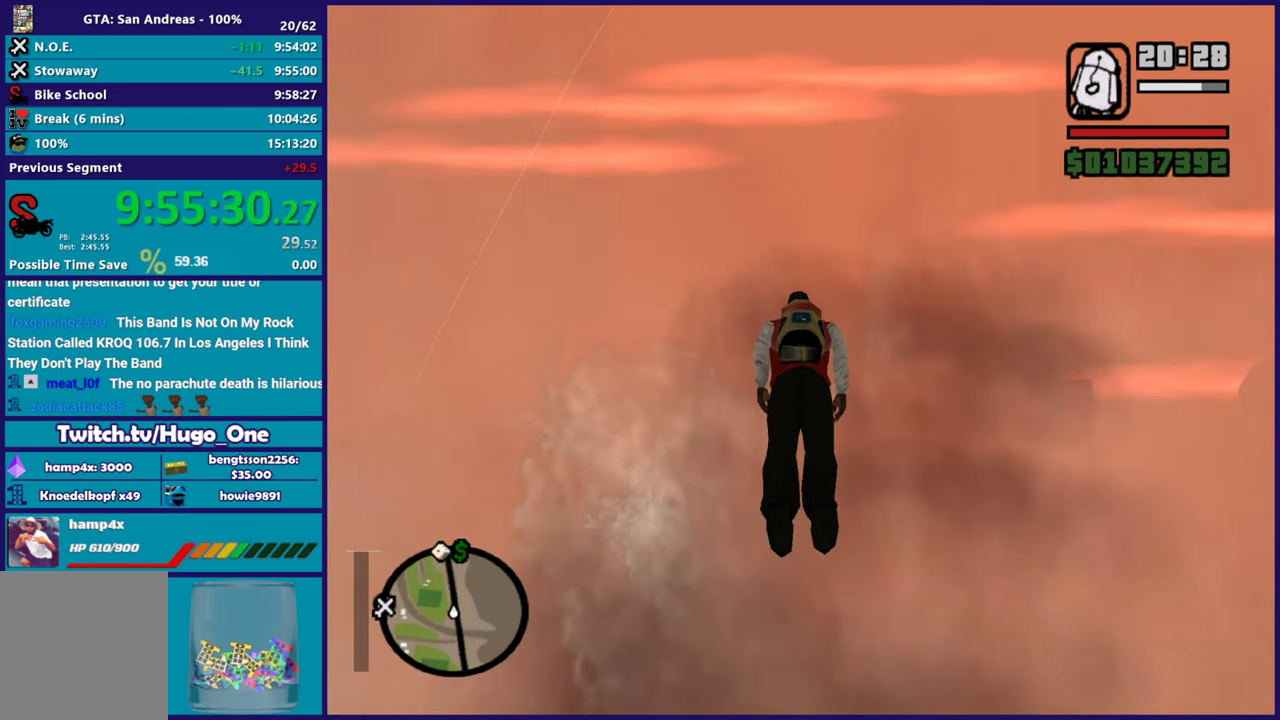
{"buttons": [], "left_stick": "up", "right_stick": "center", "events": []}
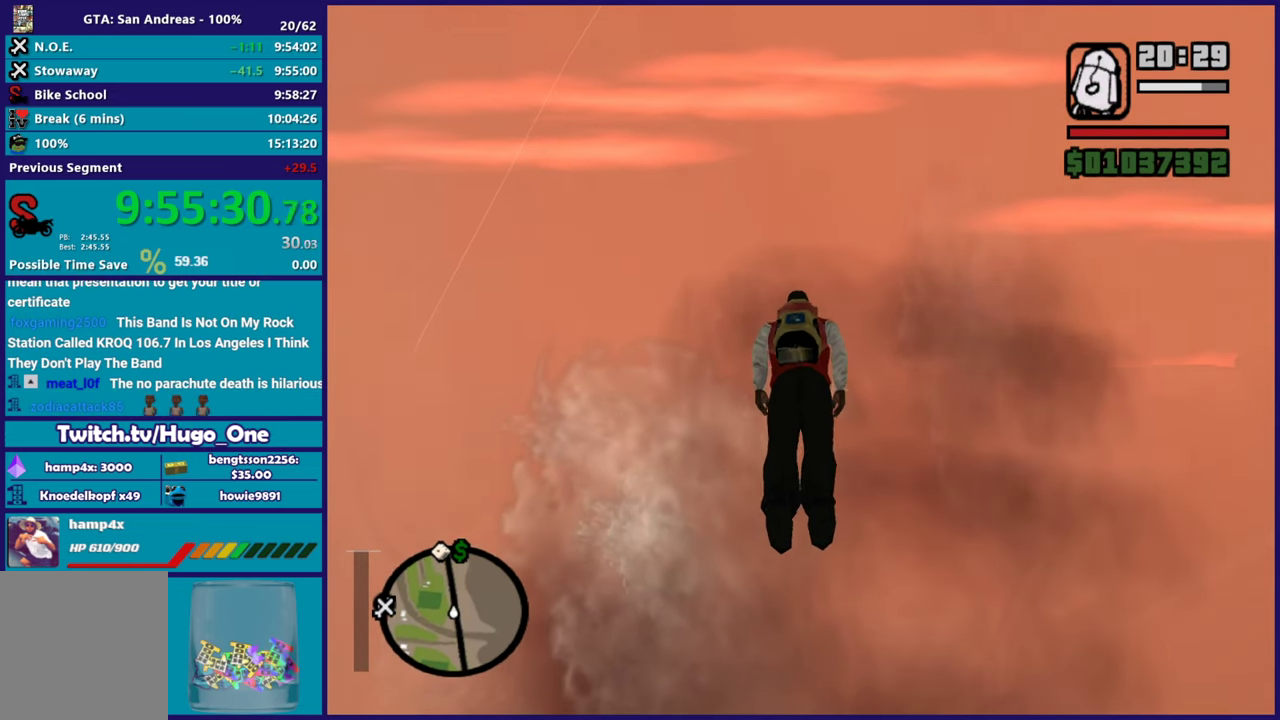
{"buttons": [], "left_stick": "up", "right_stick": "center", "events": []}
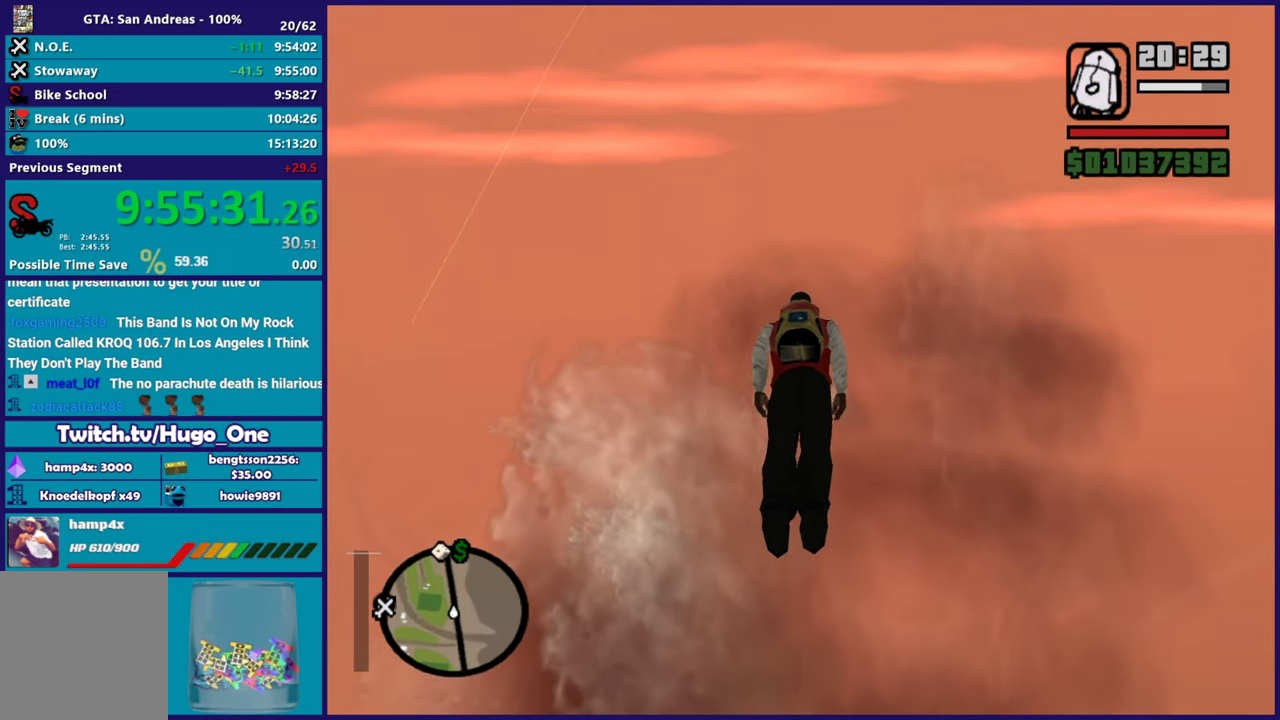
{"buttons": [], "left_stick": "up", "right_stick": "center", "events": []}
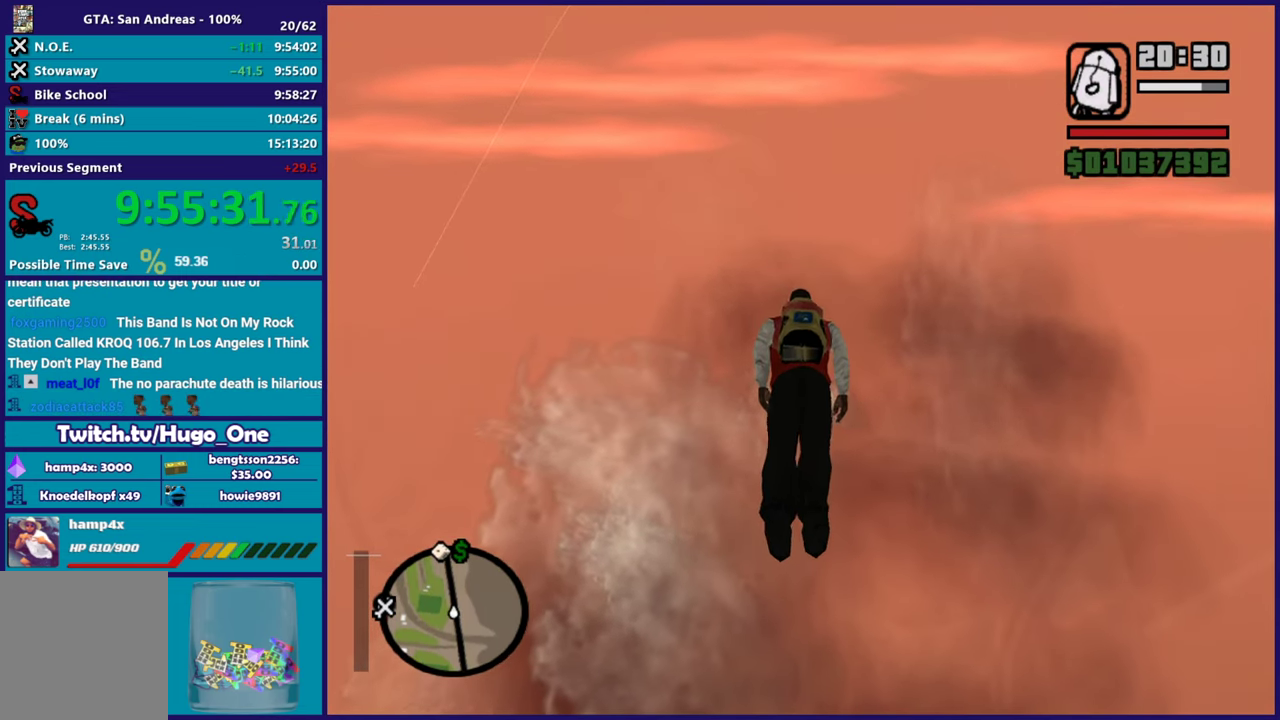
{"buttons": [], "left_stick": "up", "right_stick": "center", "events": []}
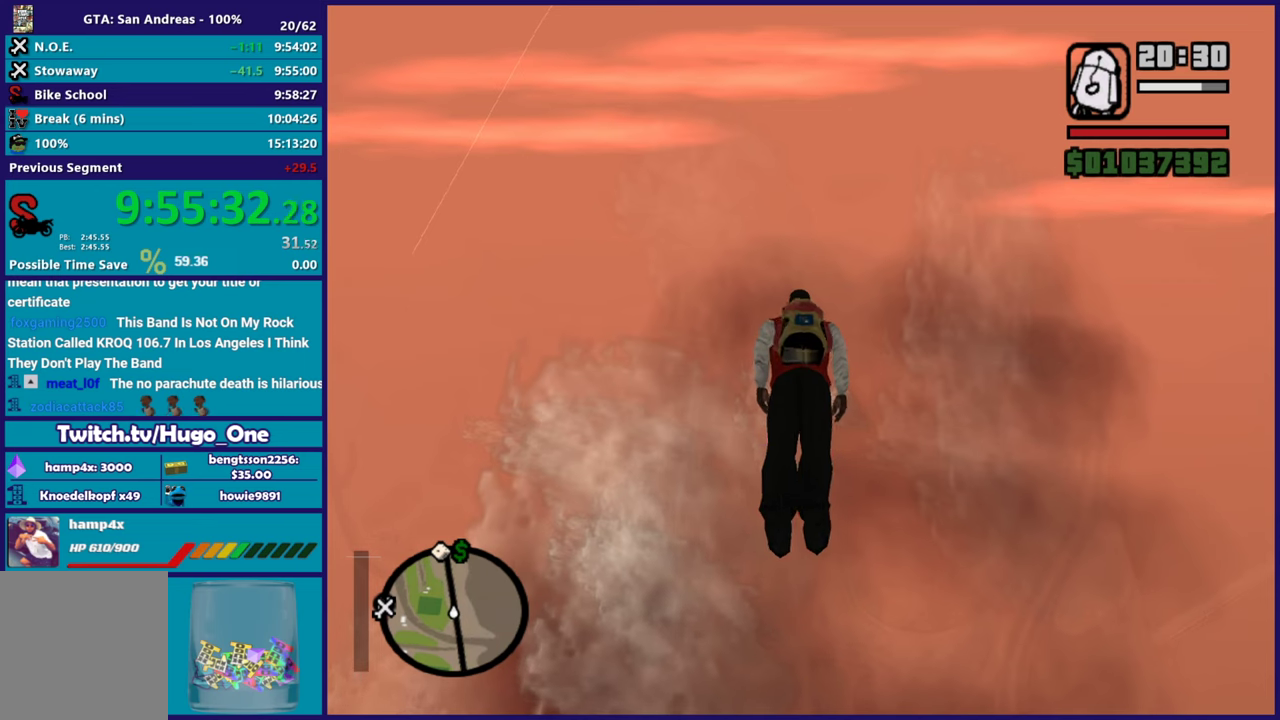
{"buttons": [], "left_stick": "up", "right_stick": "center", "events": []}
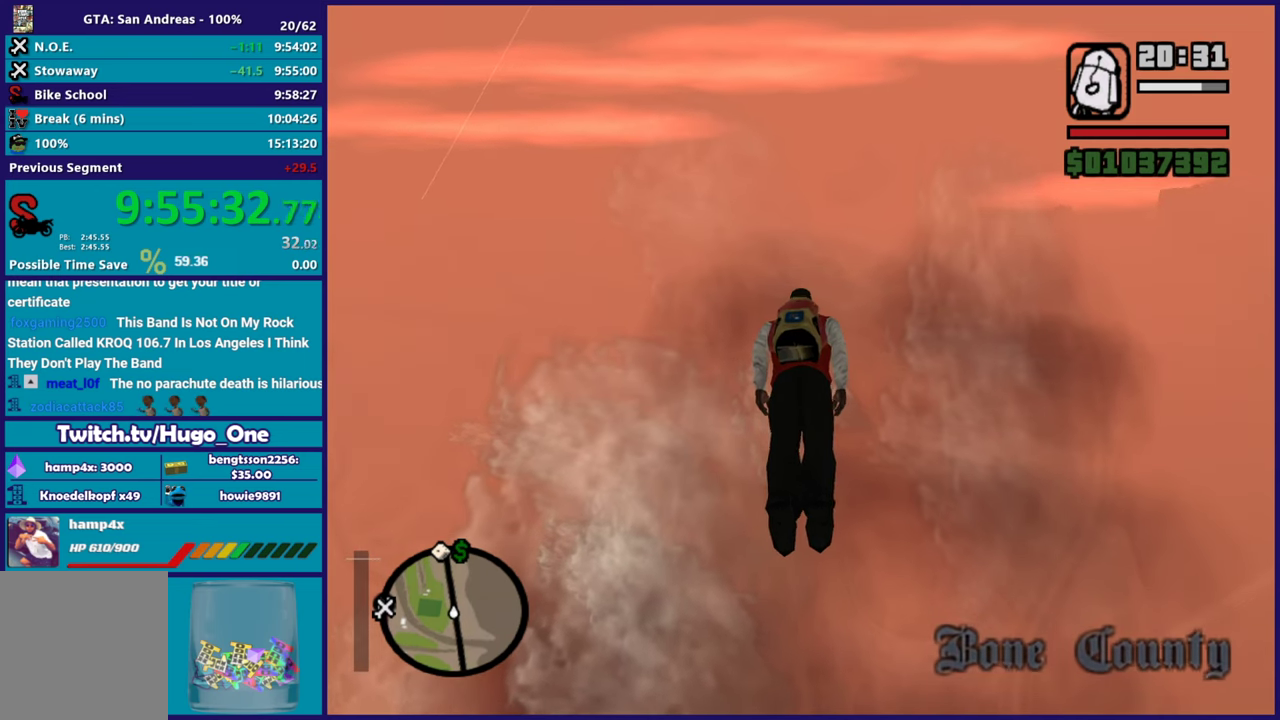
{"buttons": [], "left_stick": "up", "right_stick": "center", "events": []}
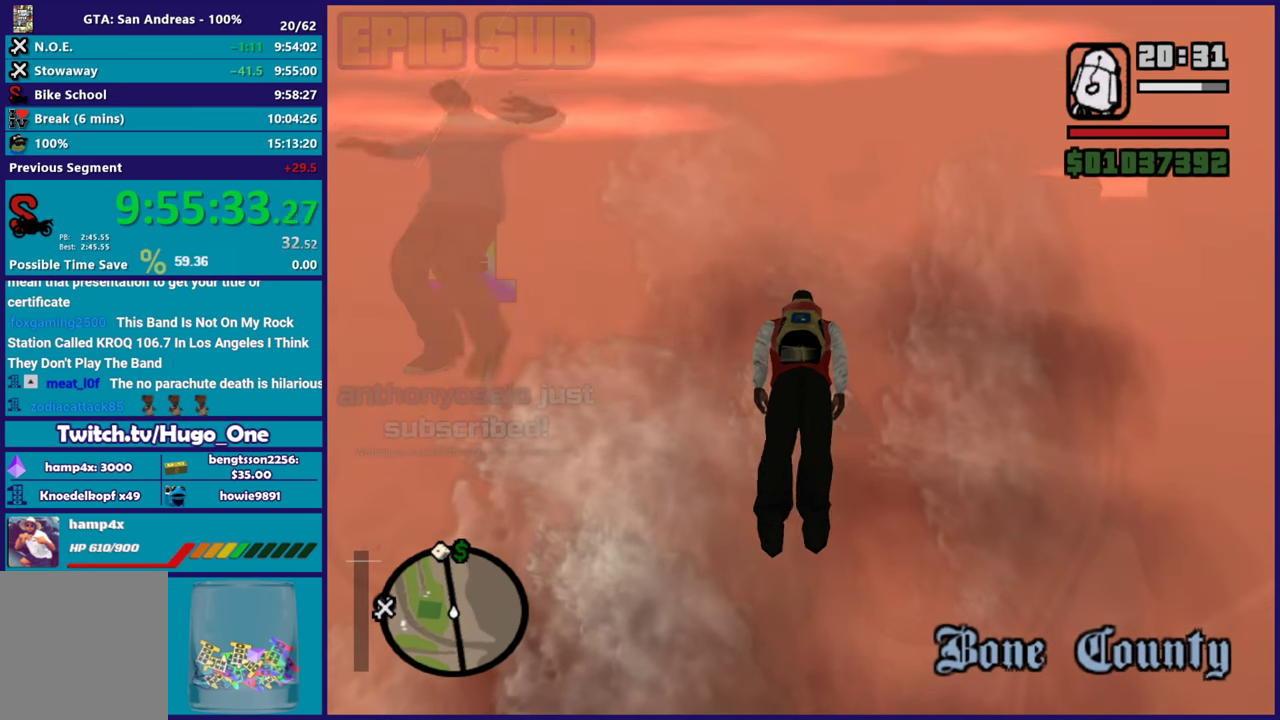
{"buttons": [], "left_stick": "up", "right_stick": "center", "events": []}
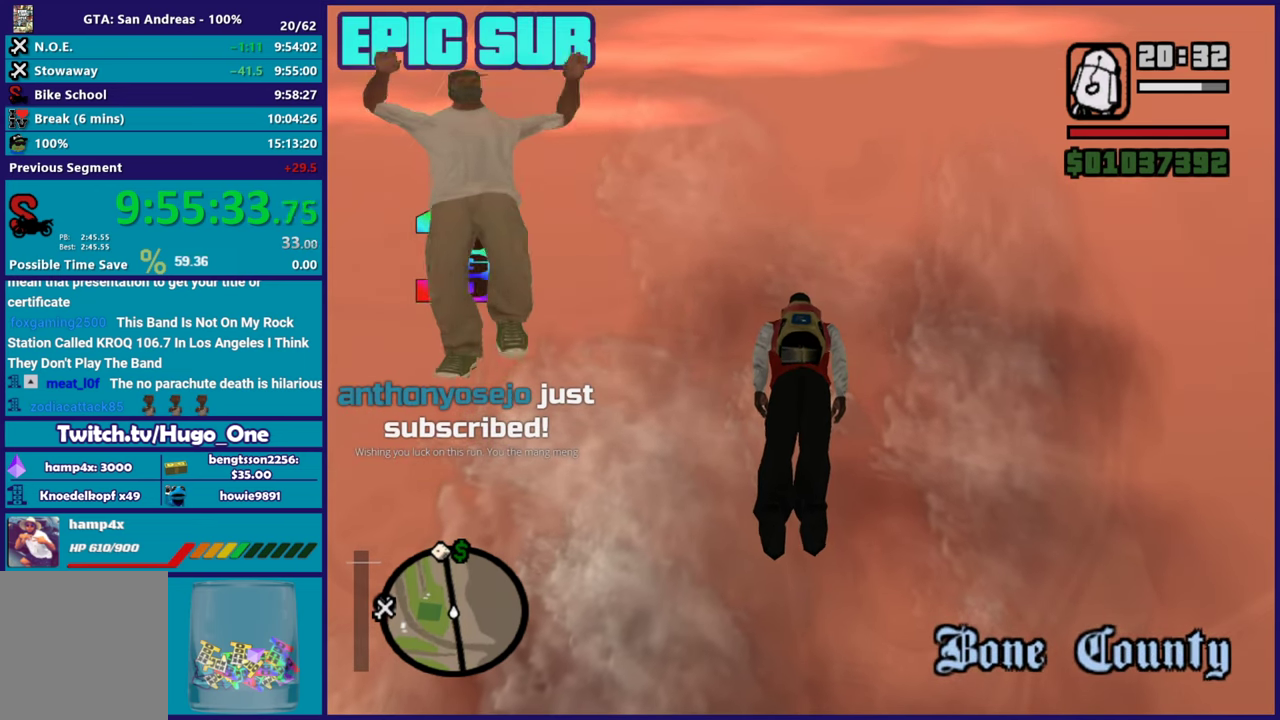
{"buttons": [], "left_stick": "up", "right_stick": "center", "events": []}
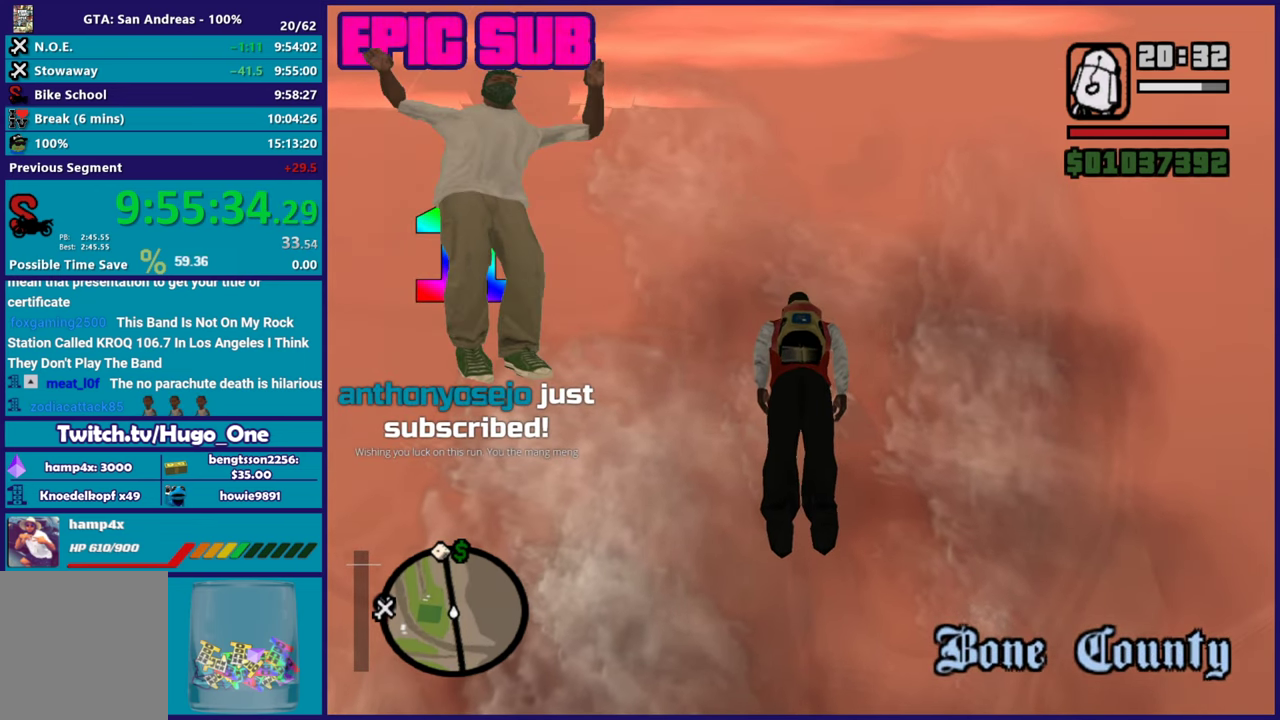
{"buttons": [], "left_stick": "up", "right_stick": "center", "events": []}
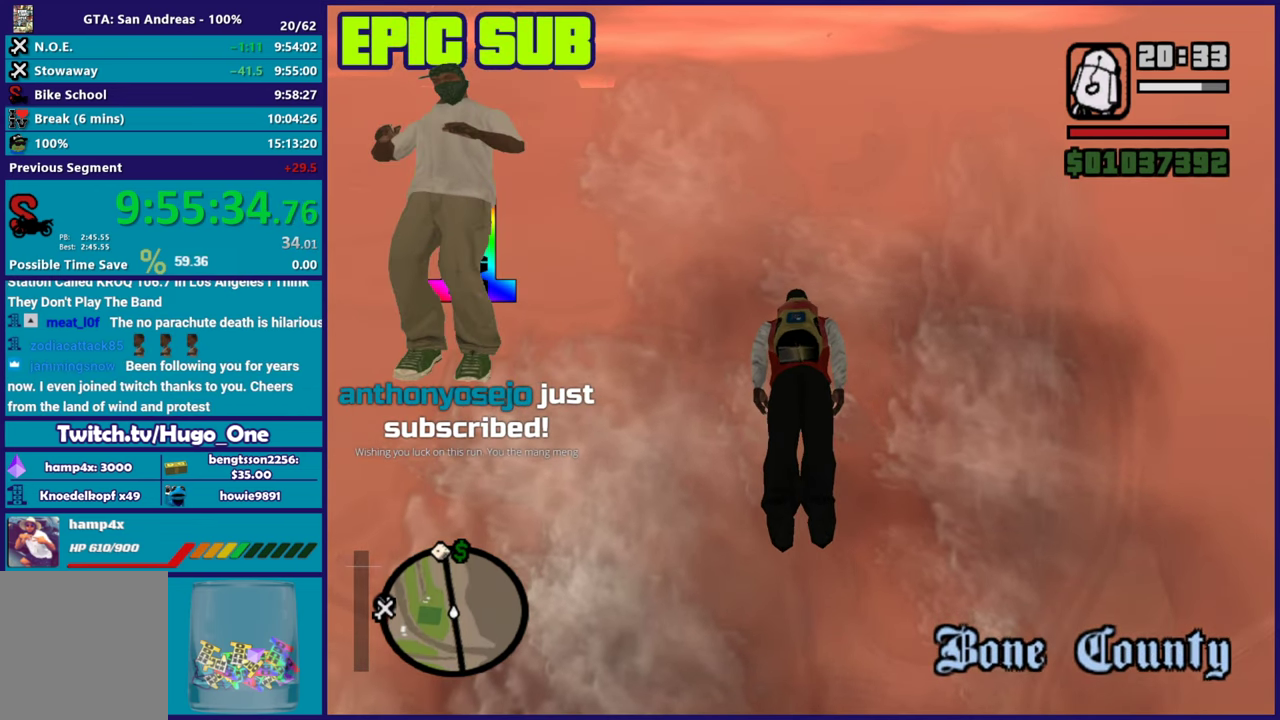
{"buttons": [], "left_stick": "up", "right_stick": "center", "events": []}
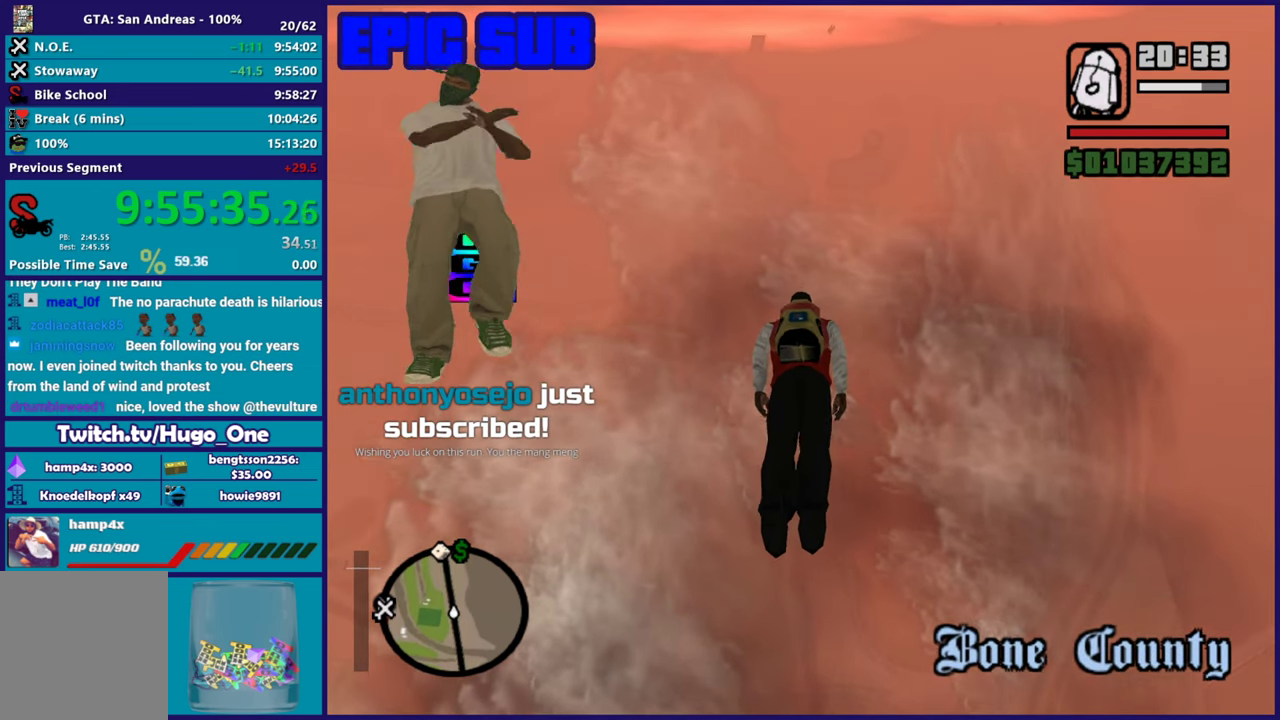
{"buttons": [], "left_stick": "up", "right_stick": "center", "events": []}
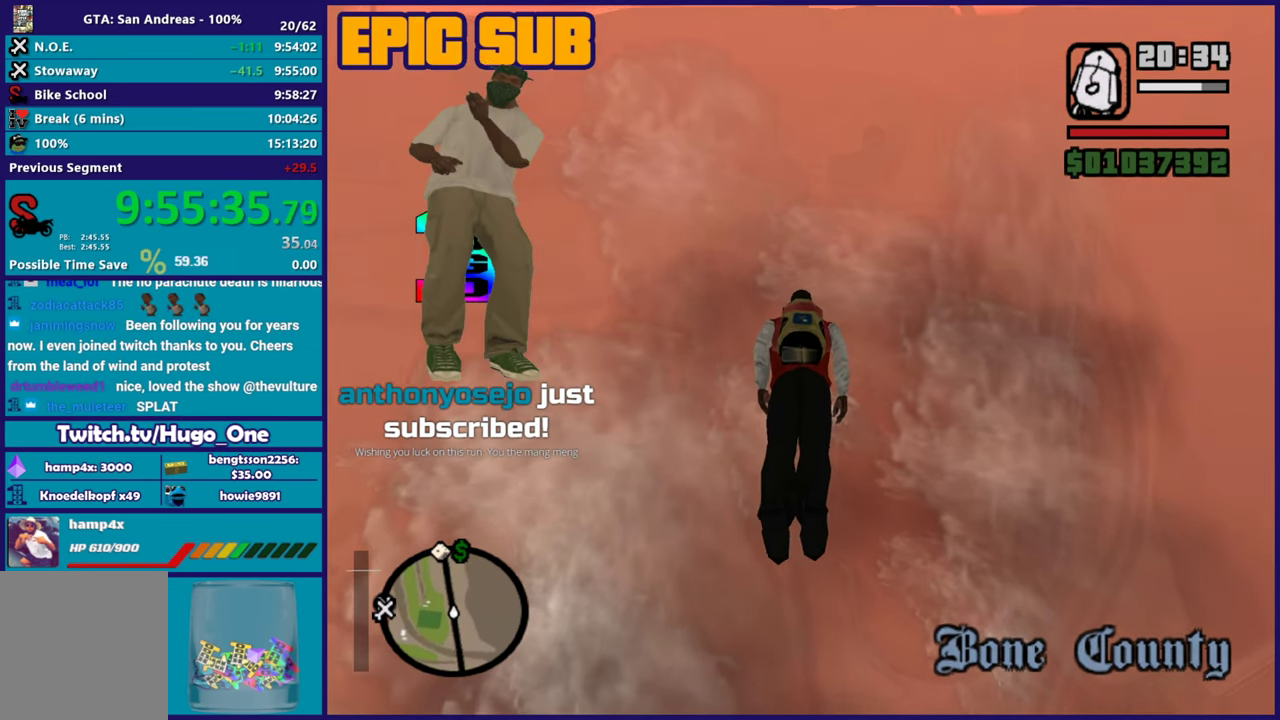
{"buttons": [], "left_stick": "up", "right_stick": "center", "events": []}
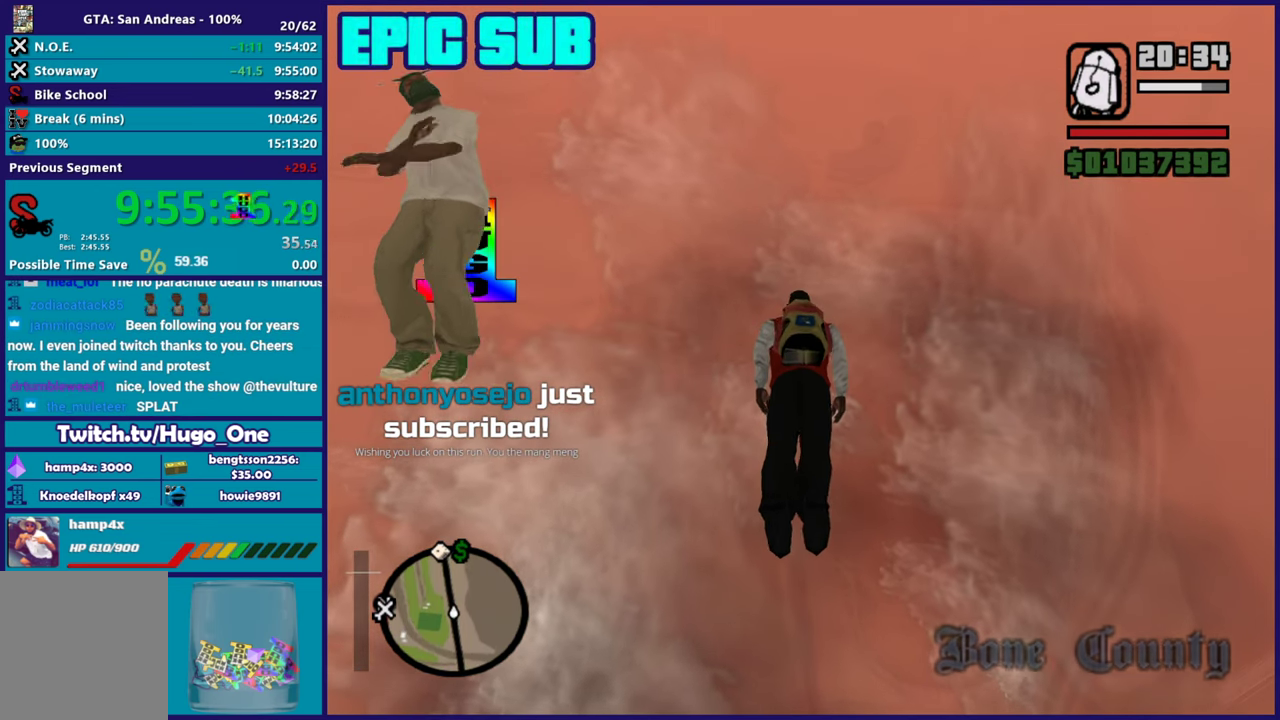
{"buttons": [], "left_stick": "up", "right_stick": "center", "events": []}
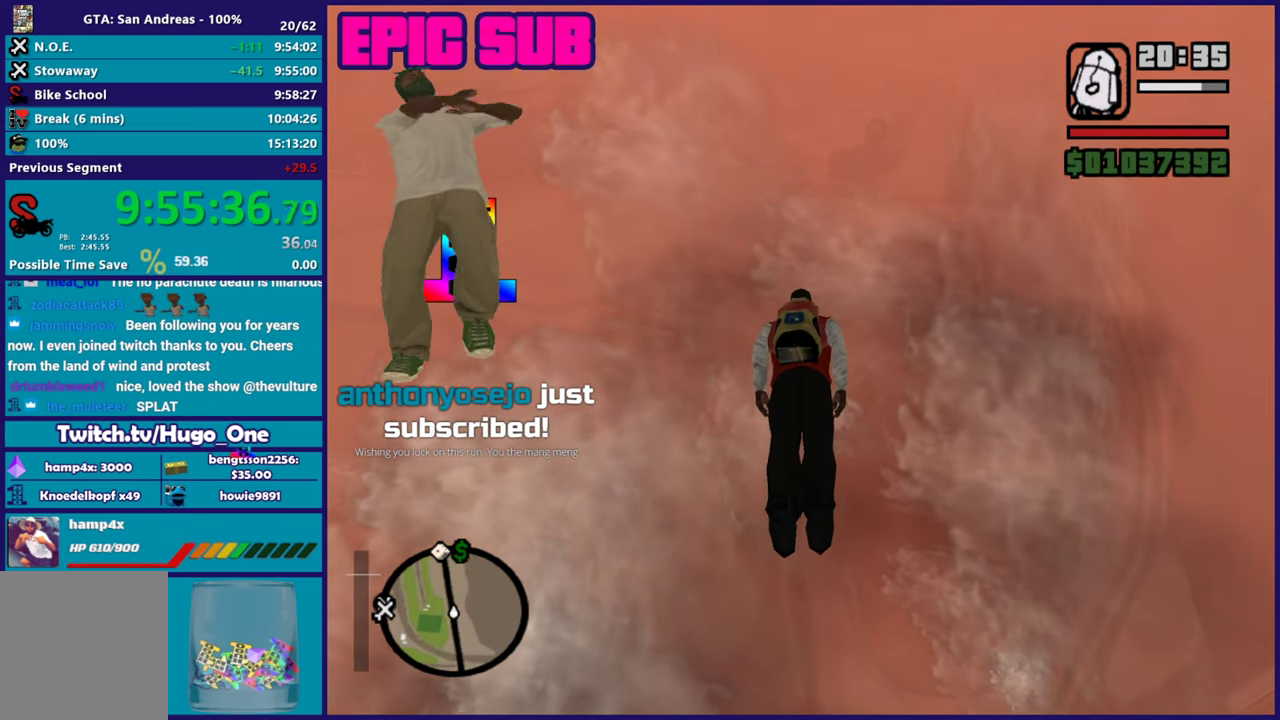
{"buttons": [], "left_stick": "up", "right_stick": "center", "events": []}
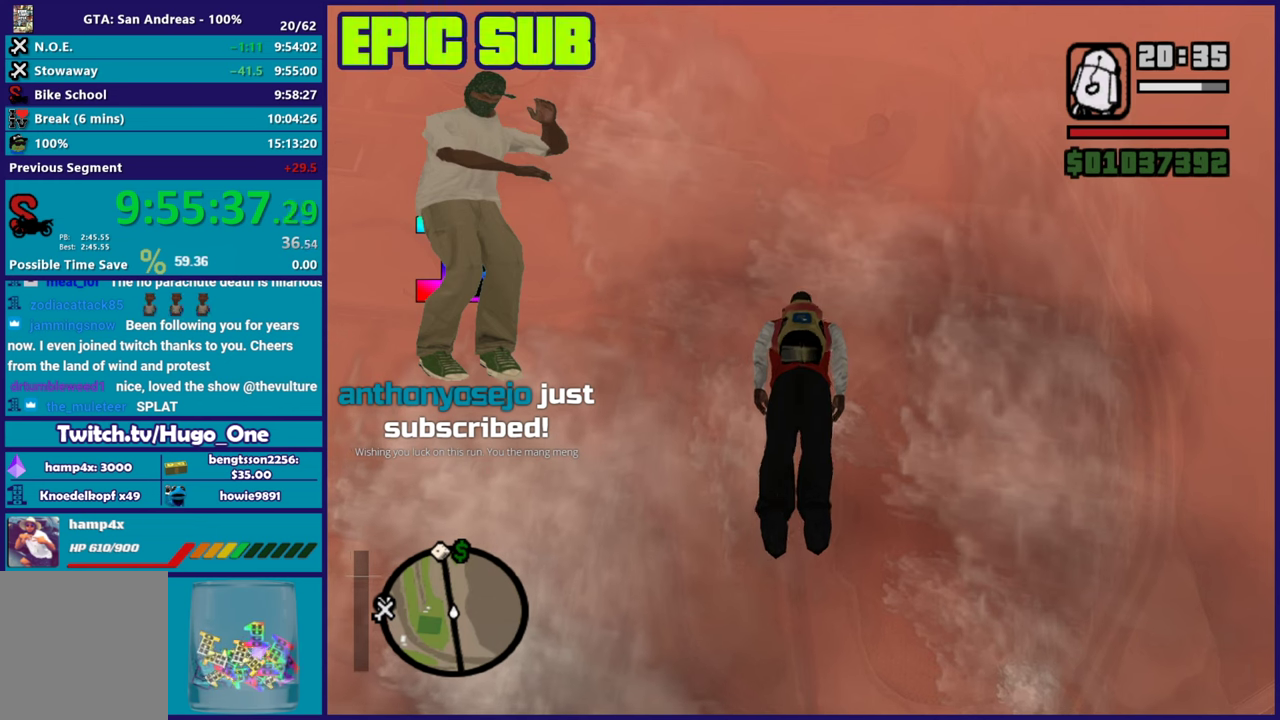
{"buttons": [], "left_stick": "up", "right_stick": "center", "events": []}
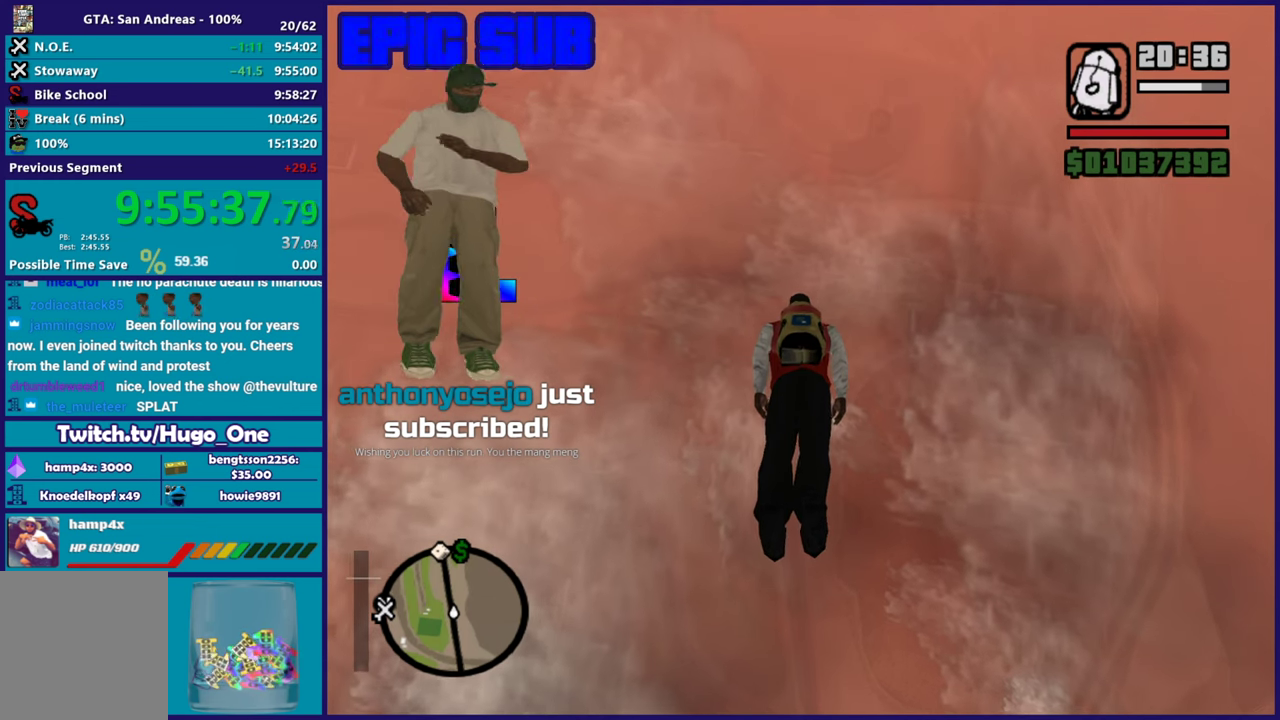
{"buttons": [], "left_stick": "up", "right_stick": "center", "events": []}
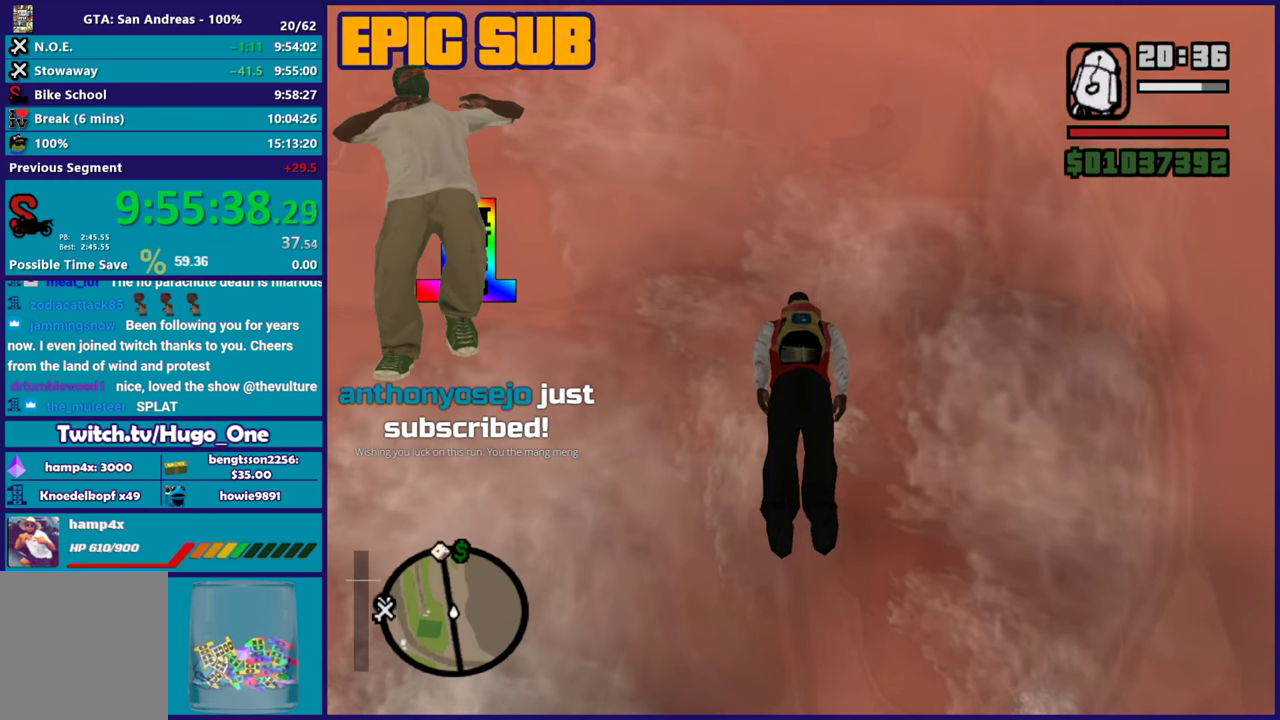
{"buttons": [], "left_stick": "up", "right_stick": "center", "events": []}
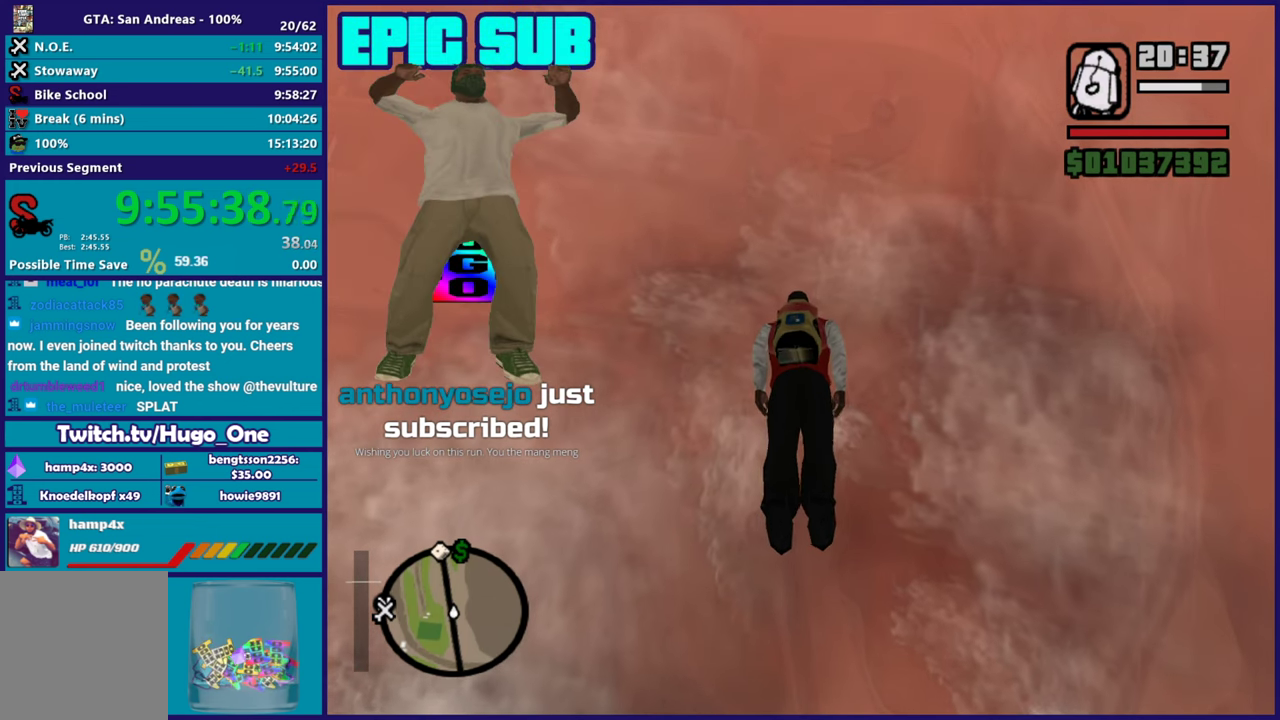
{"buttons": [], "left_stick": "up", "right_stick": "center", "events": []}
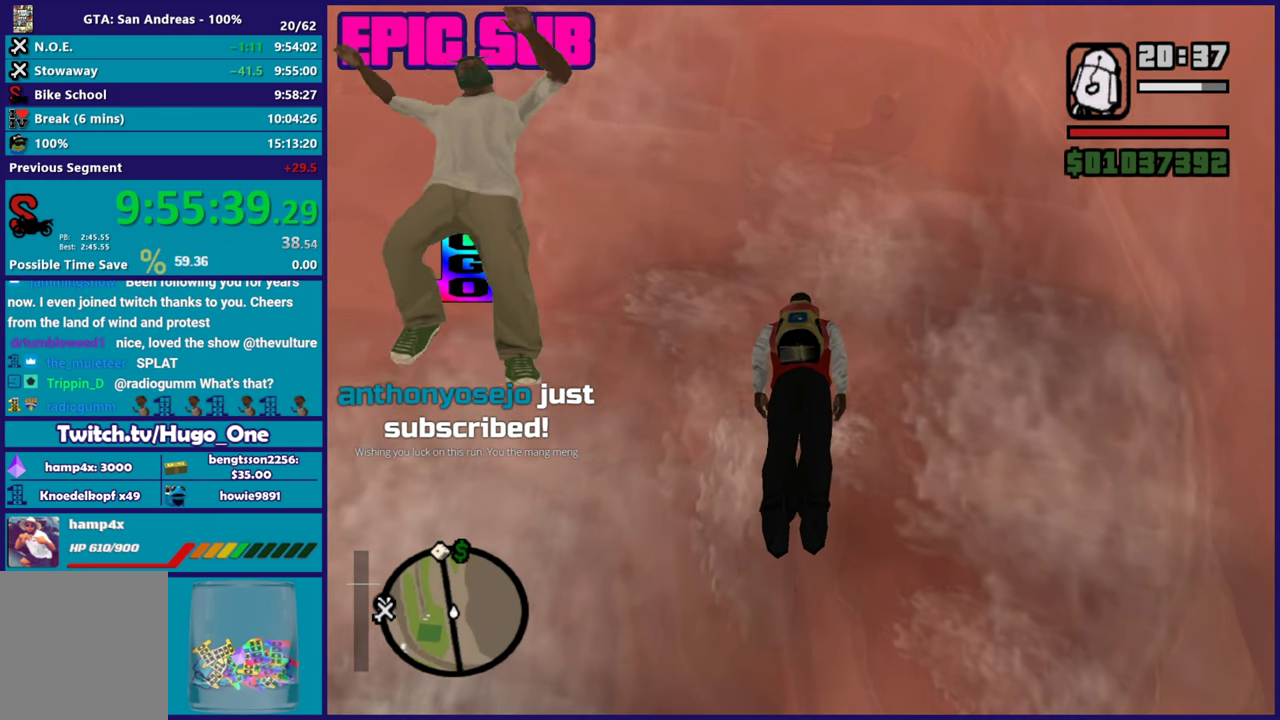
{"buttons": [], "left_stick": "up", "right_stick": "center", "events": []}
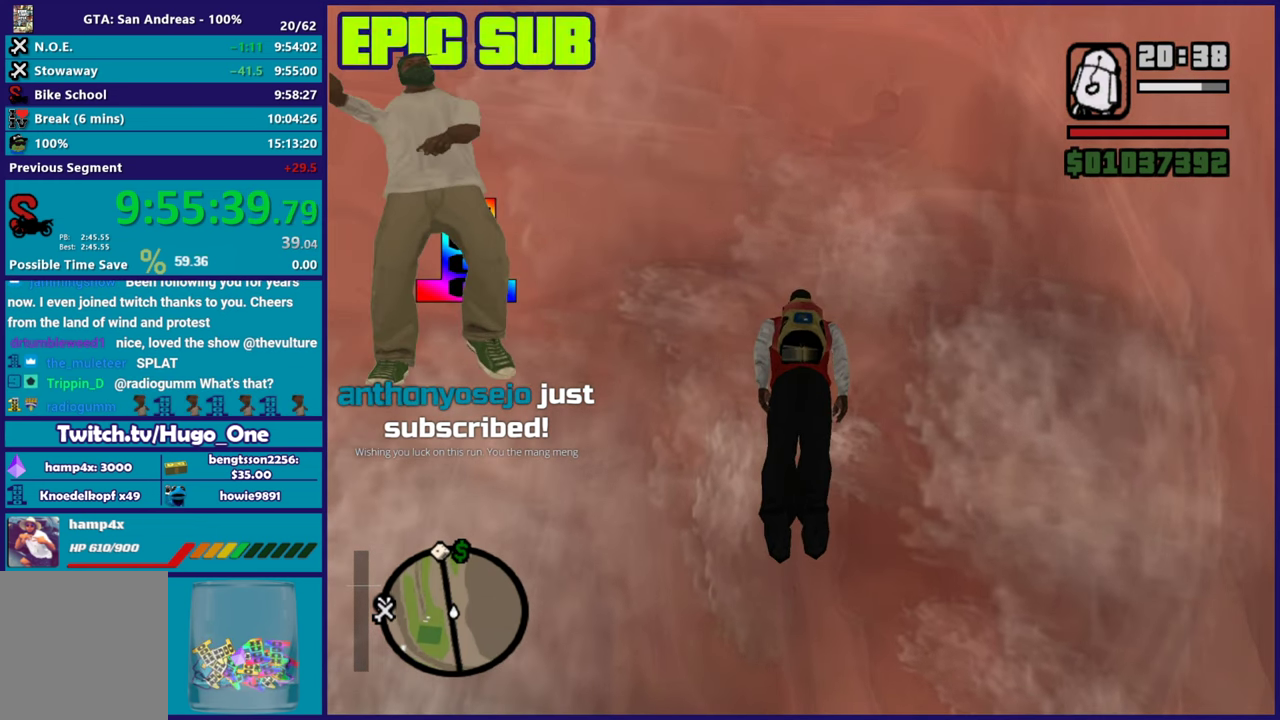
{"buttons": [], "left_stick": "up", "right_stick": "center", "events": []}
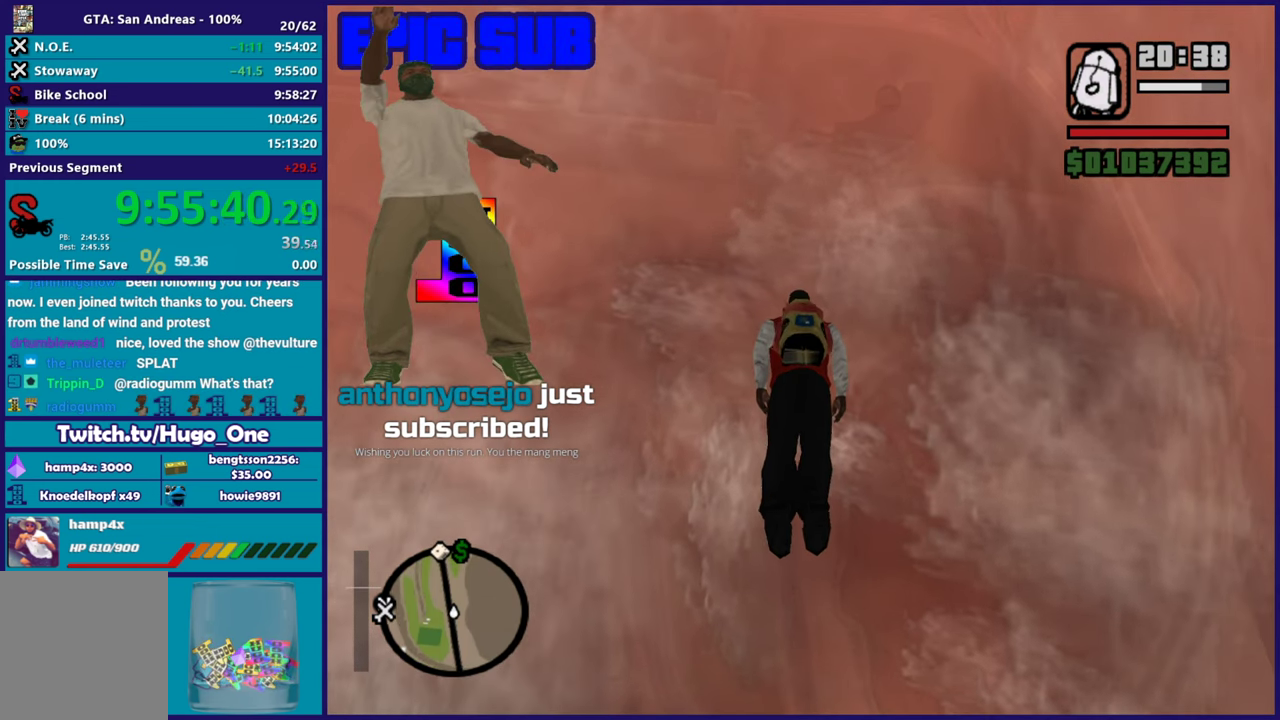
{"buttons": [], "left_stick": "up", "right_stick": "center", "events": []}